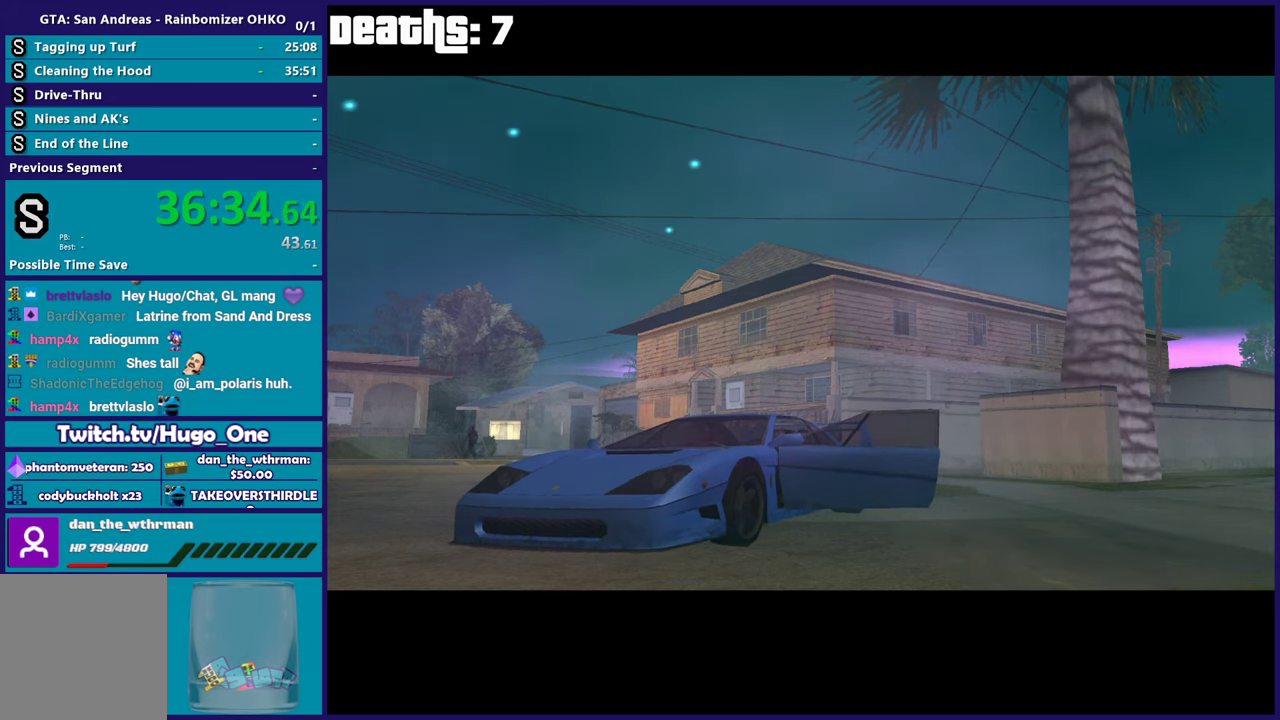
Gameplay with a controller (Xbox layout); each line is a JSON object with the inputs held at the frame after it. "events" lists button and stick changes between this image and that frame as [ms after this image, input, new state], when the widget could be followed in between. This document gives stick clicks only as held states, not as events.
{"buttons": [], "left_stick": "center", "right_stick": "down", "events": [[451, "right_stick", "down"]]}
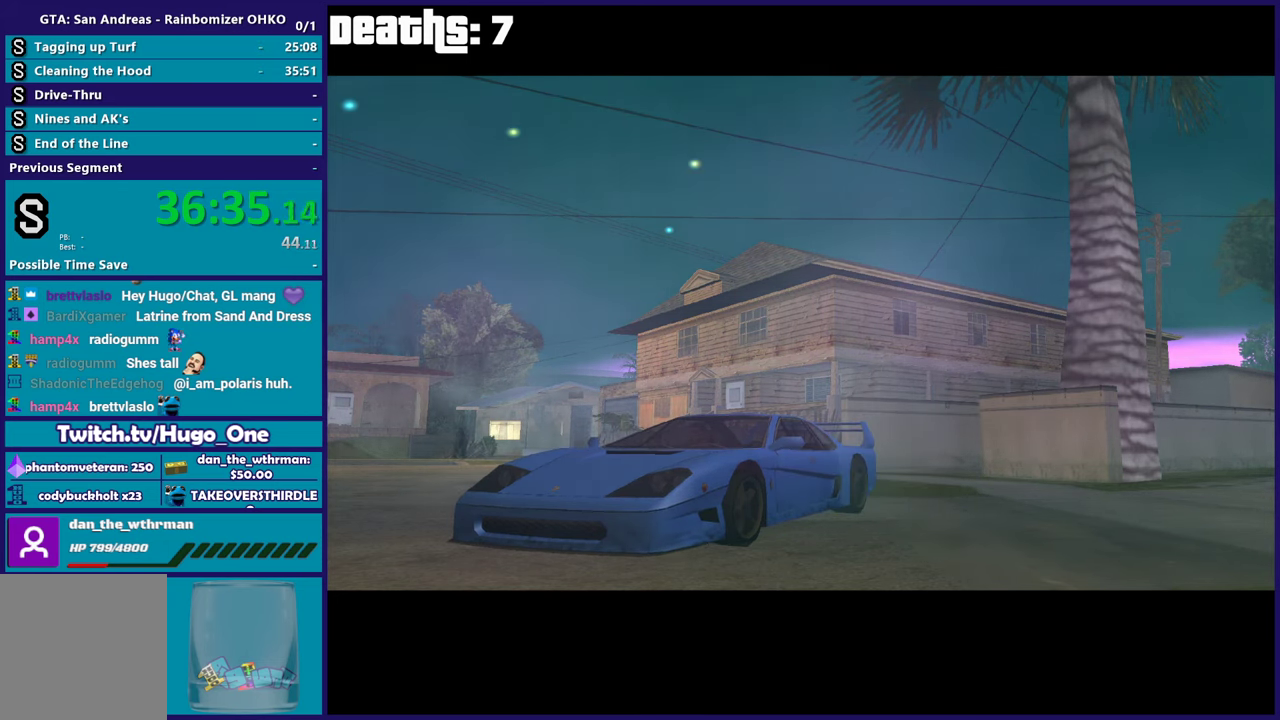
{"buttons": [], "left_stick": "center", "right_stick": "center", "events": [[250, "right_stick", "center"]]}
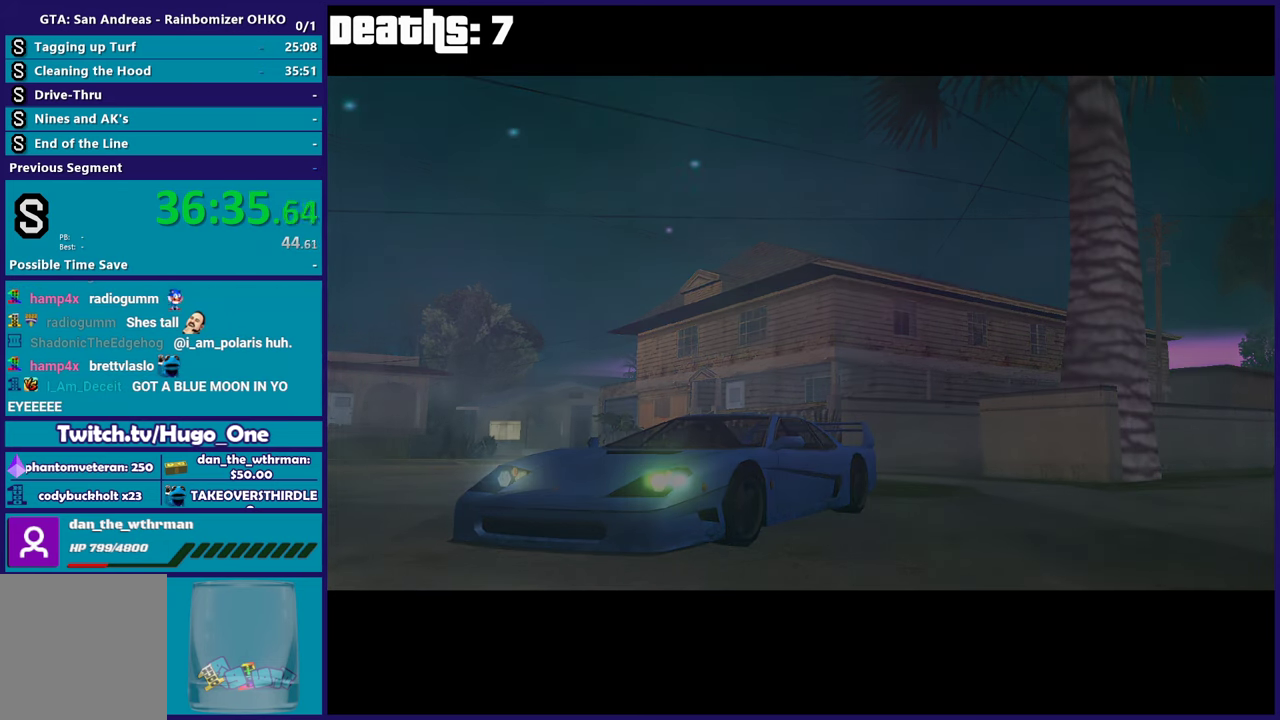
{"buttons": [], "left_stick": "center", "right_stick": "center", "events": []}
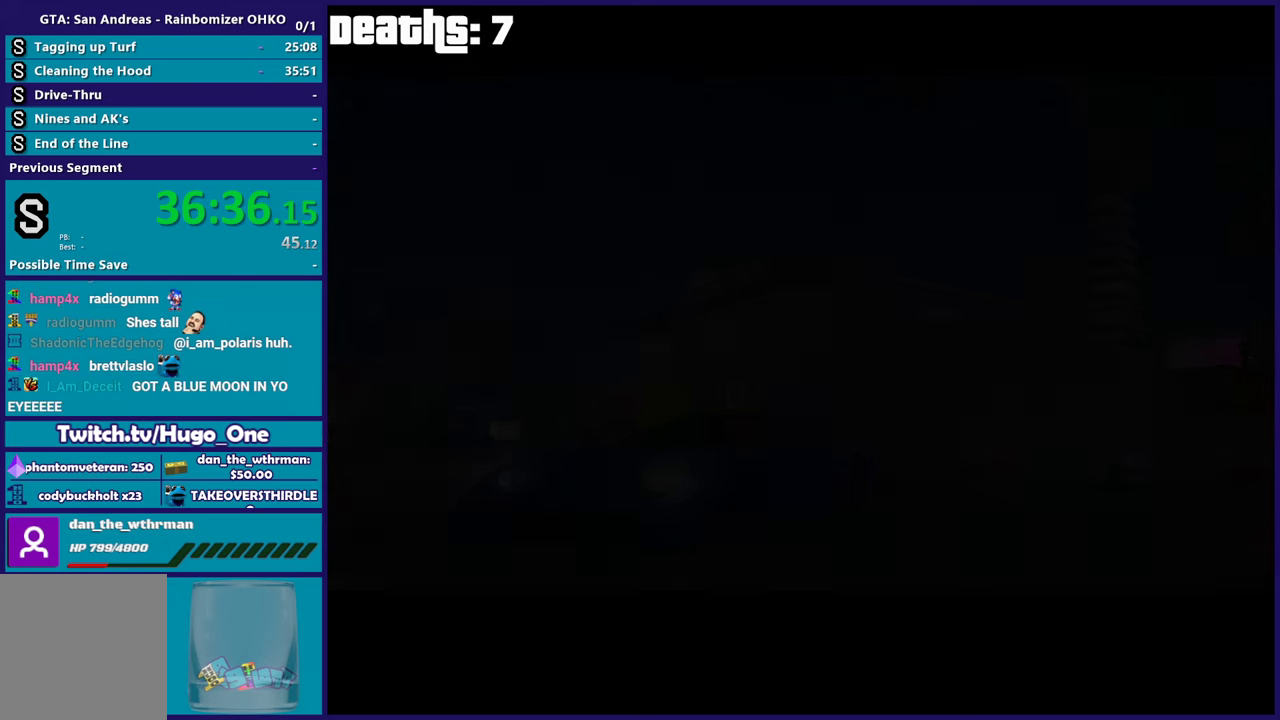
{"buttons": [], "left_stick": "center", "right_stick": "down-left", "events": [[417, "right_stick", "down-left"]]}
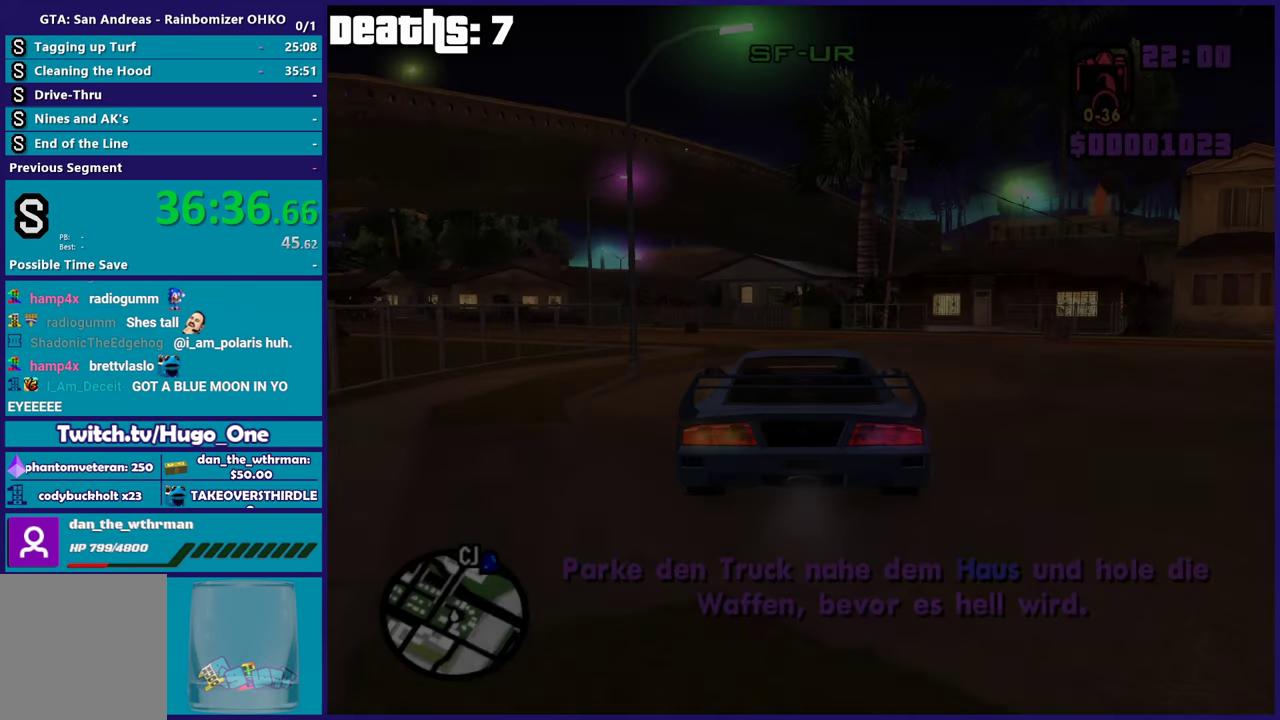
{"buttons": ["R2"], "left_stick": "right", "right_stick": "center", "events": [[34, "right_stick", "center"], [267, "R2", "down"], [300, "left_stick", "right"]]}
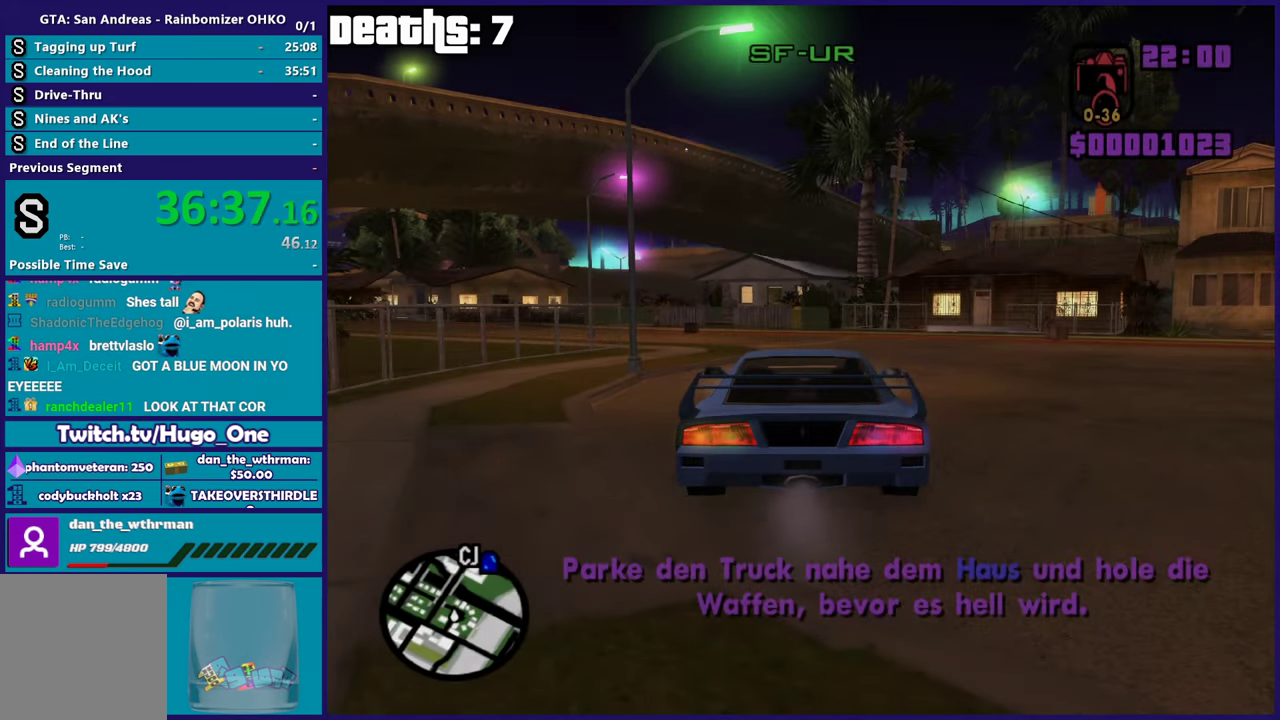
{"buttons": ["R2"], "left_stick": "right", "right_stick": "center", "events": [[83, "right_stick", "down-left"], [200, "left_stick", "center"], [250, "right_stick", "center"], [484, "left_stick", "right"]]}
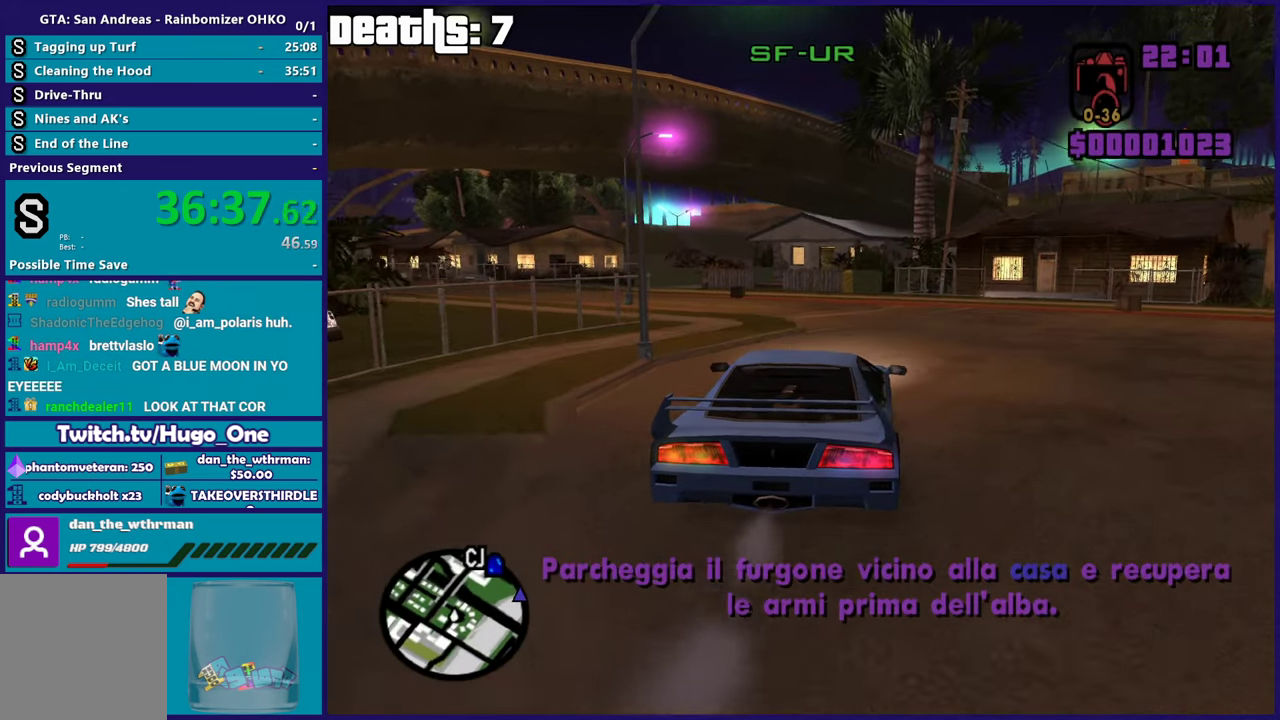
{"buttons": ["R2"], "left_stick": "left", "right_stick": "left", "events": [[50, "right_stick", "down-left"], [167, "left_stick", "center"], [250, "right_stick", "center"], [417, "right_stick", "left"], [434, "left_stick", "left"]]}
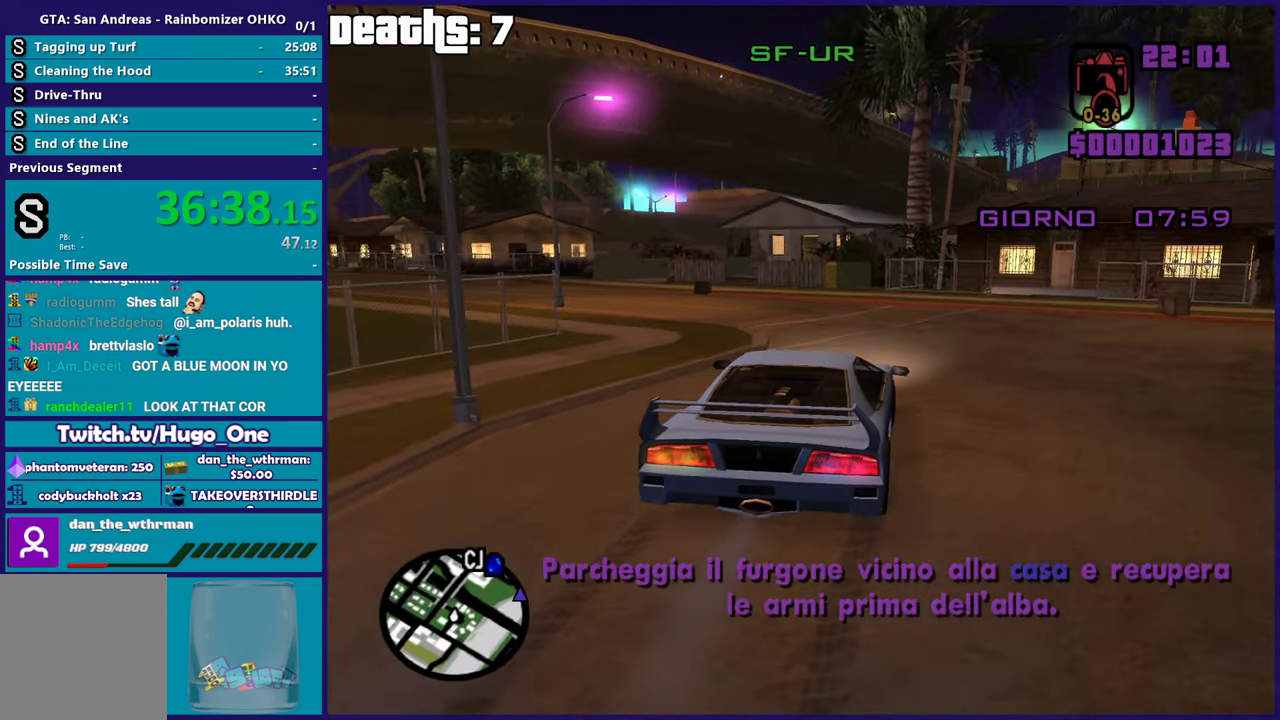
{"buttons": ["R2"], "left_stick": "left", "right_stick": "up-left", "events": [[16, "right_stick", "down-left"], [100, "R2", "up"], [234, "R2", "down"], [250, "right_stick", "up-left"], [300, "left_stick", "up-left"], [350, "left_stick", "center"], [450, "left_stick", "left"]]}
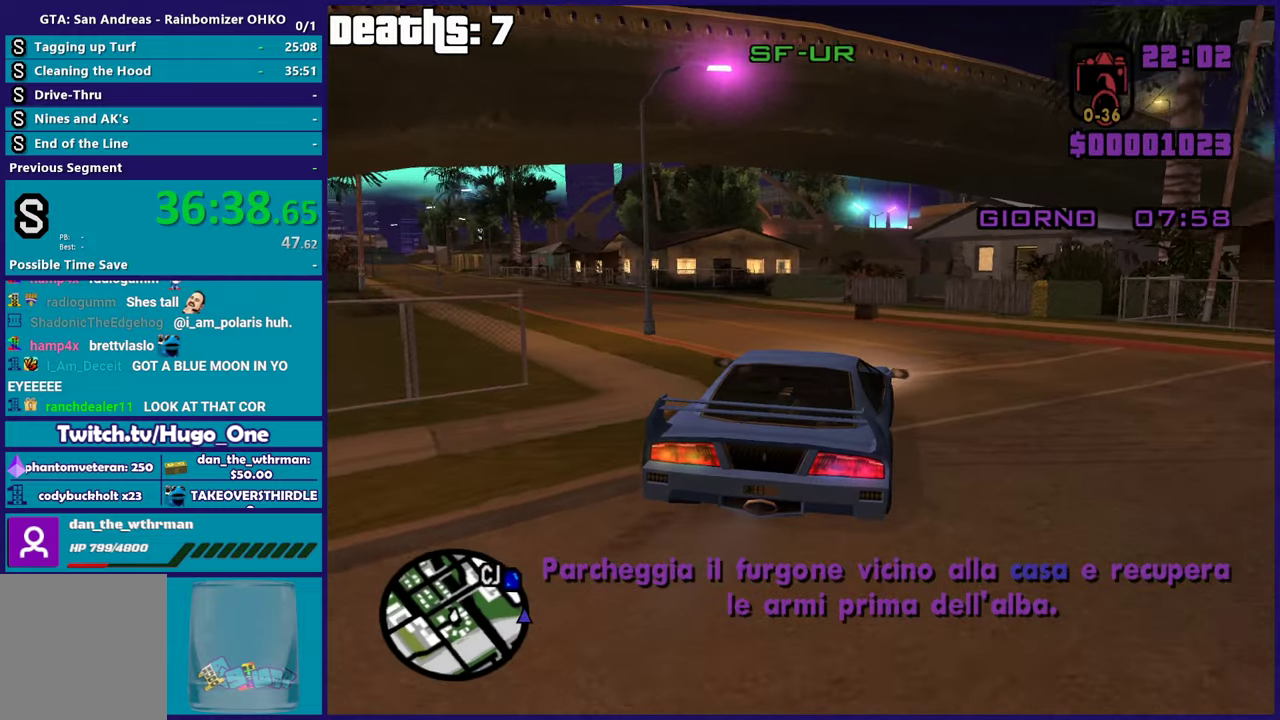
{"buttons": ["R2"], "left_stick": "center", "right_stick": "left", "events": [[117, "left_stick", "center"], [134, "R2", "up"], [134, "right_stick", "left"], [217, "R2", "down"], [217, "left_stick", "left"], [217, "right_stick", "up-left"], [334, "right_stick", "up"], [401, "right_stick", "up-left"], [451, "left_stick", "center"], [451, "right_stick", "left"]]}
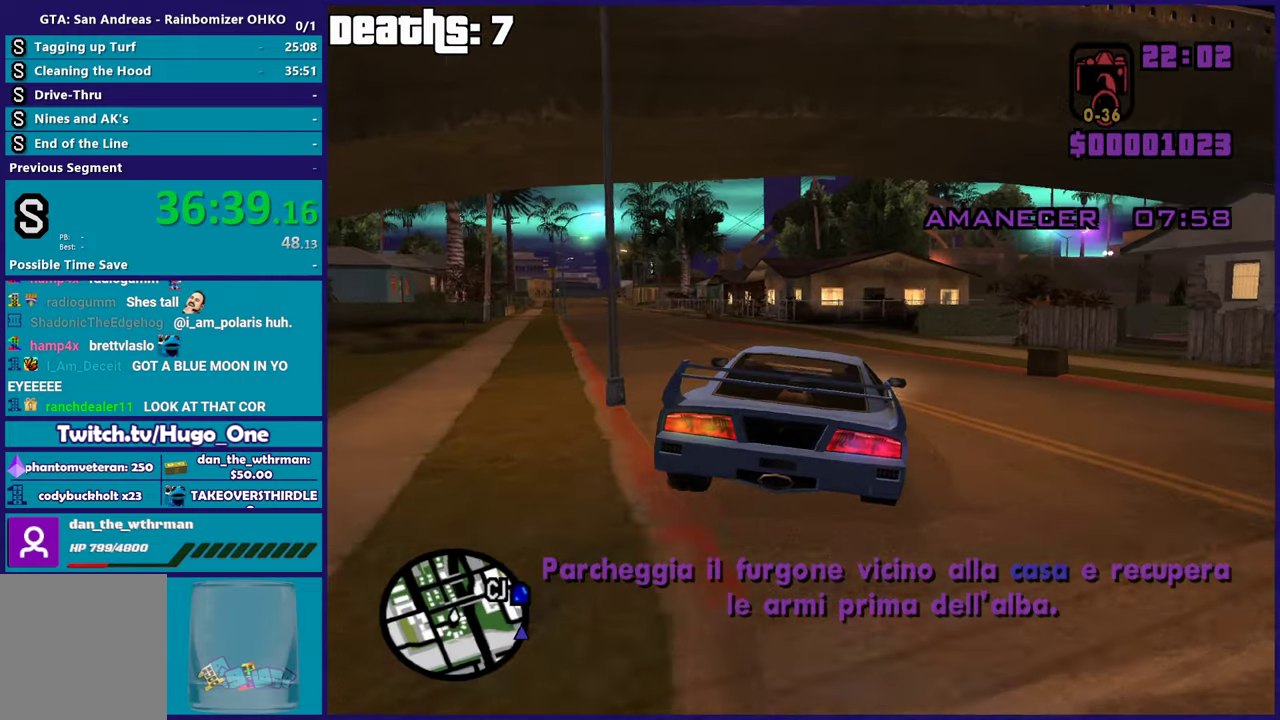
{"buttons": ["R2"], "left_stick": "left", "right_stick": "down-left", "events": [[50, "right_stick", "up-left"], [83, "left_stick", "left"], [217, "right_stick", "left"], [284, "left_stick", "center"], [284, "right_stick", "down-left"], [417, "left_stick", "left"], [450, "R2", "up"], [500, "R2", "down"]]}
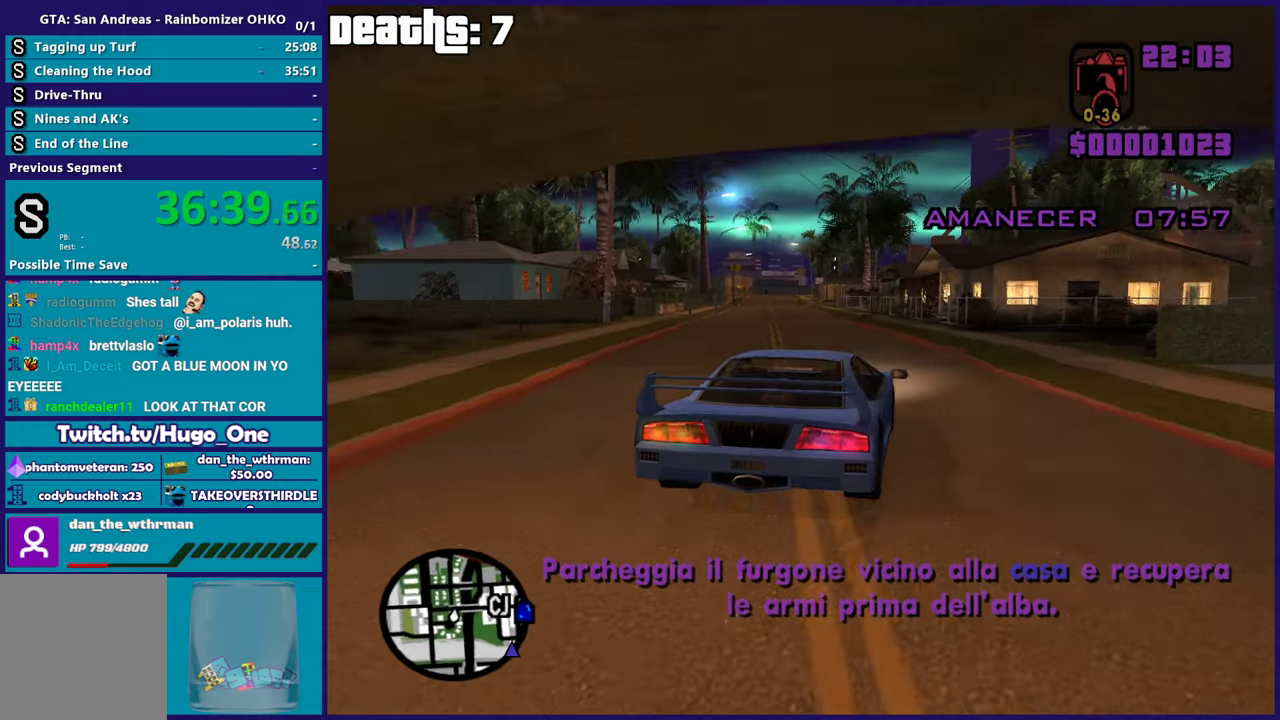
{"buttons": ["R2"], "left_stick": "center", "right_stick": "center", "events": [[101, "right_stick", "left"], [134, "left_stick", "center"], [167, "right_stick", "center"], [251, "left_stick", "left"], [451, "left_stick", "center"]]}
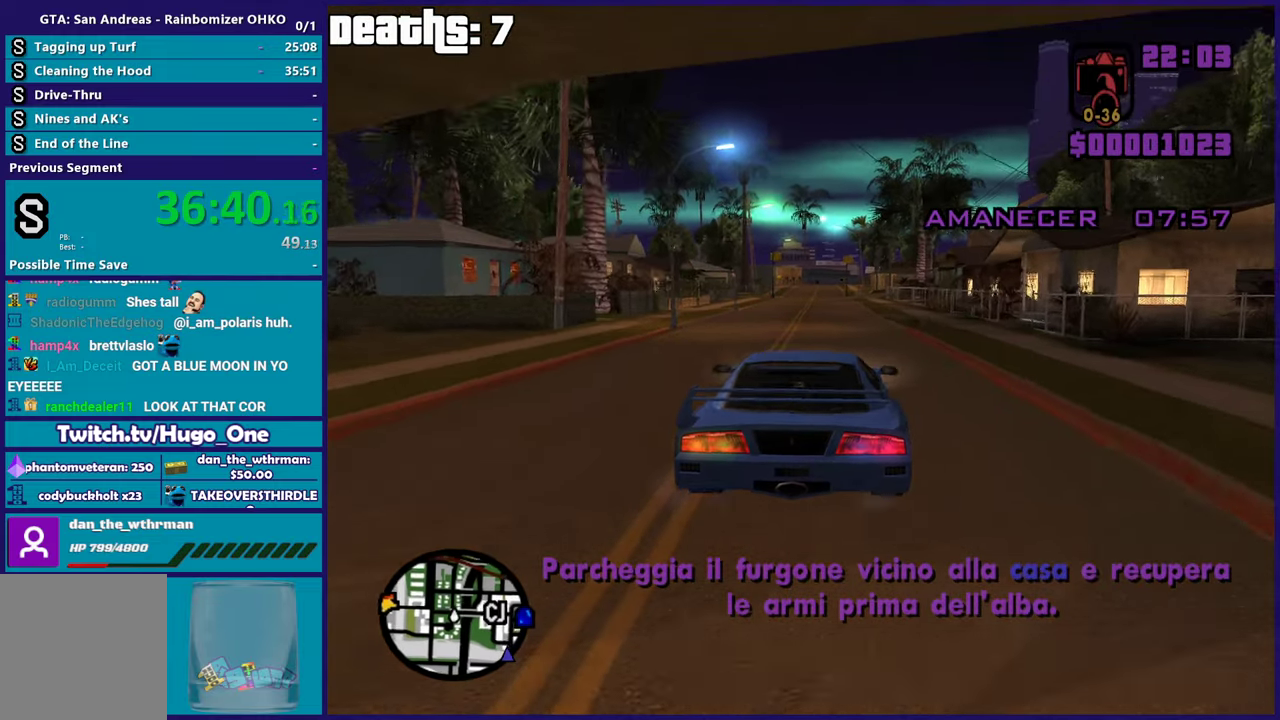
{"buttons": ["R2"], "left_stick": "center", "right_stick": "center", "events": []}
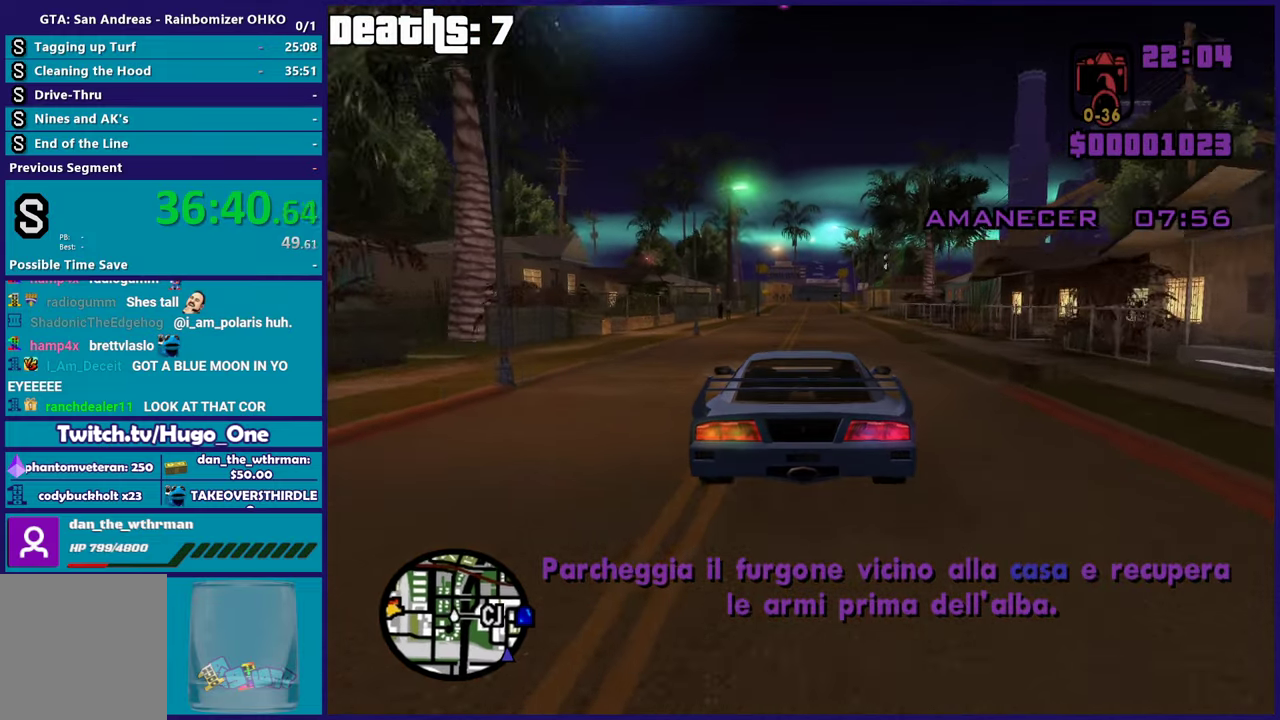
{"buttons": ["R2"], "left_stick": "center", "right_stick": "center", "events": [[34, "right_stick", "down"], [134, "right_stick", "center"]]}
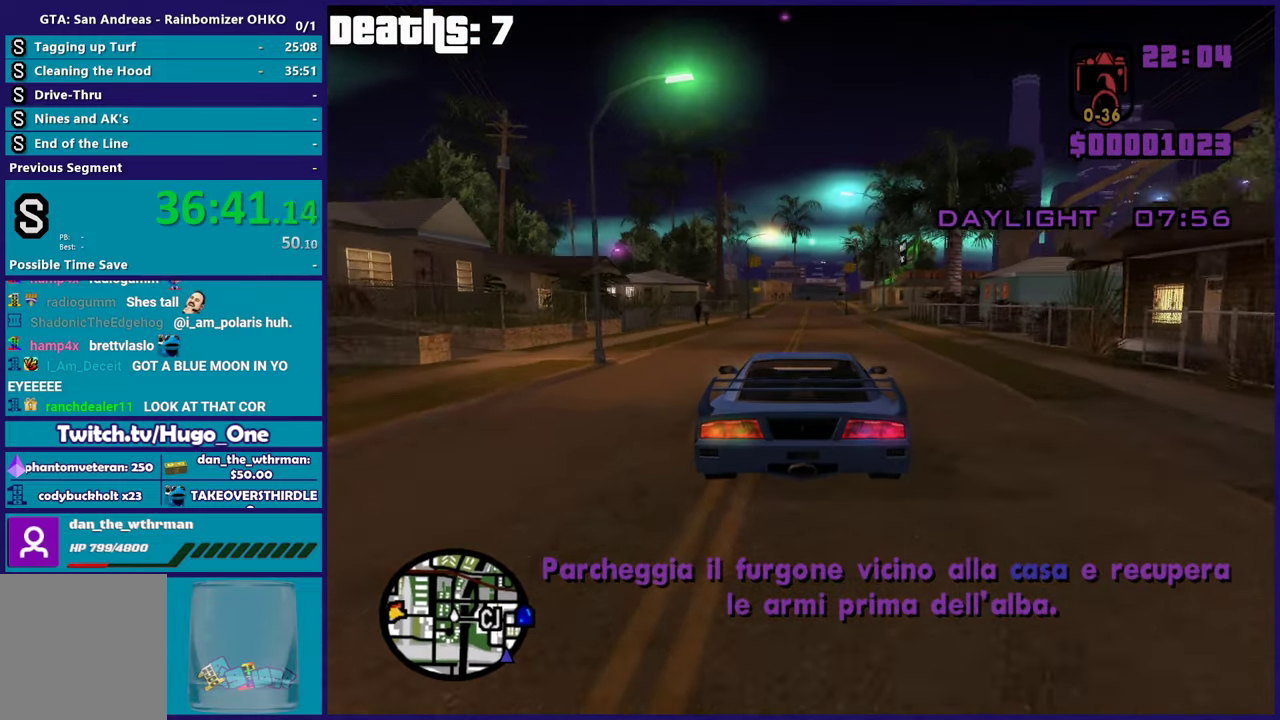
{"buttons": [], "left_stick": "center", "right_stick": "down-right", "events": [[250, "right_stick", "right"], [350, "R2", "up"], [434, "right_stick", "down-right"]]}
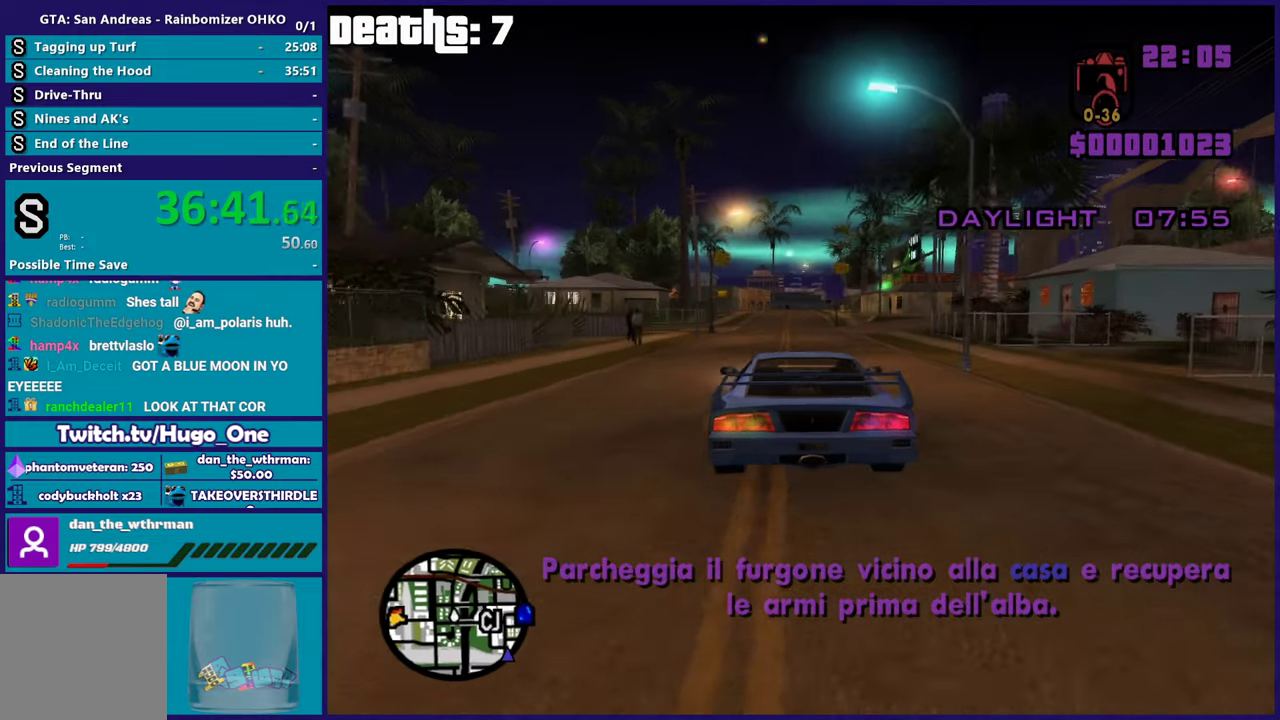
{"buttons": ["L2"], "left_stick": "right", "right_stick": "down-right", "events": [[100, "right_stick", "right"], [200, "L2", "down"], [200, "right_stick", "down-right"], [350, "L2", "up"], [417, "L2", "down"], [417, "left_stick", "right"]]}
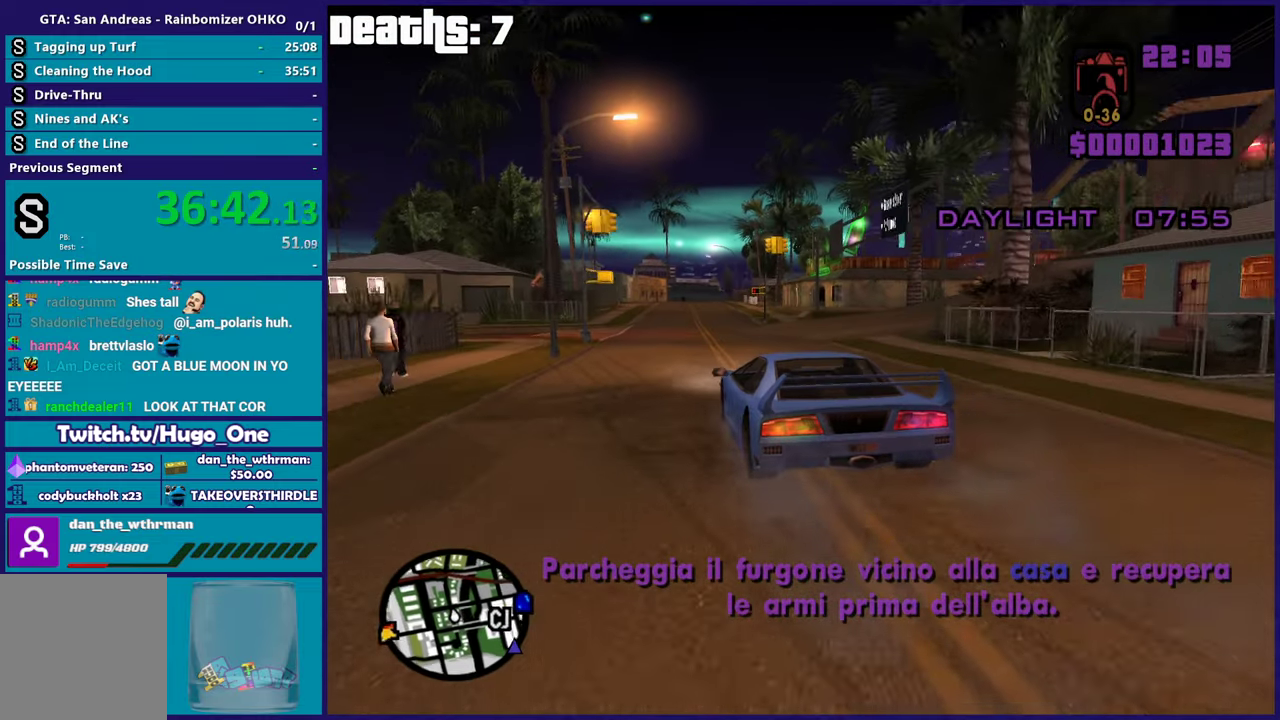
{"buttons": [], "left_stick": "right", "right_stick": "right", "events": [[84, "L2", "up"], [267, "right_stick", "down"], [351, "right_stick", "down-right"], [401, "right_stick", "right"]]}
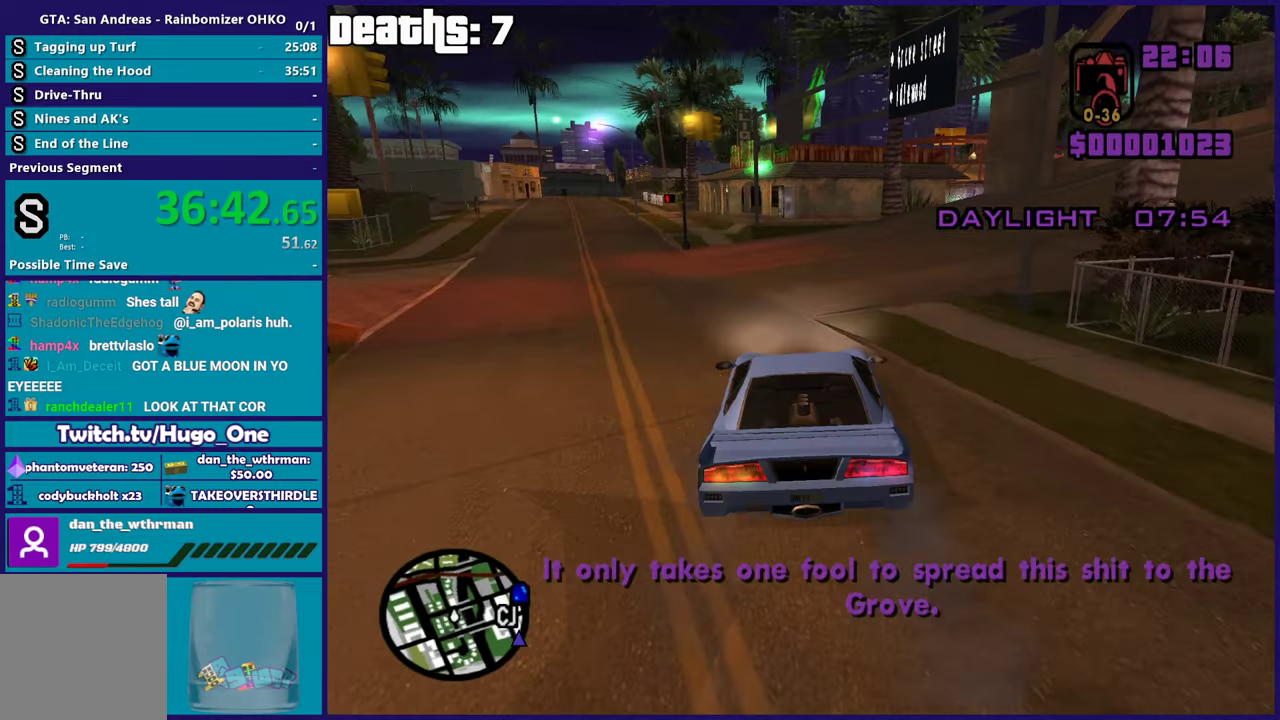
{"buttons": [], "left_stick": "right", "right_stick": "right", "events": [[183, "right_stick", "down-right"], [300, "right_stick", "right"], [333, "left_stick", "center"], [450, "left_stick", "right"]]}
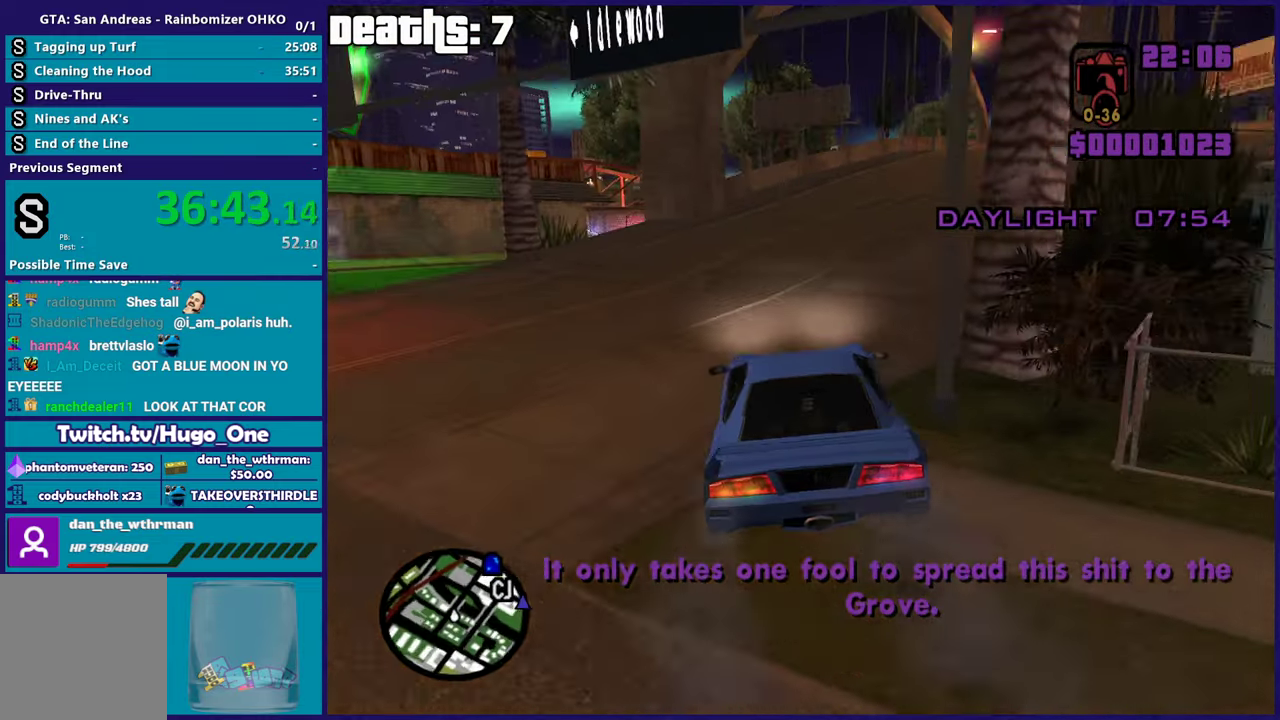
{"buttons": ["R2"], "left_stick": "center", "right_stick": "up", "events": [[17, "R2", "down"], [67, "right_stick", "up-right"], [133, "left_stick", "center"], [216, "left_stick", "right"], [383, "left_stick", "center"], [450, "right_stick", "up"]]}